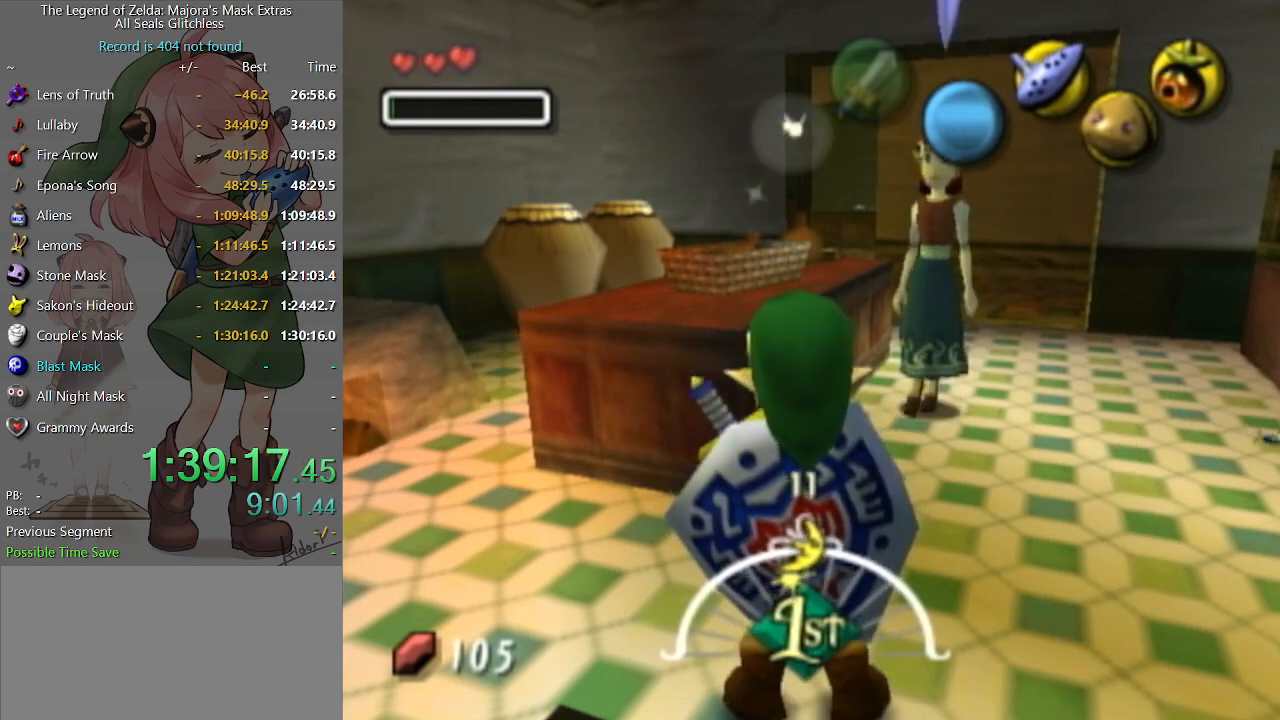
Gameplay with a controller (Nintendo layout); each line is a JSON object with the inputs held at the frame after it. "events" lists button and stick changes between this image and that frame as [ms after this image, input, new state], when the widget could be followed in between. Not read: L3 R3.
{"buttons": ["L1"], "left_stick": "center", "right_stick": "center", "events": [[100, "L1", "down"]]}
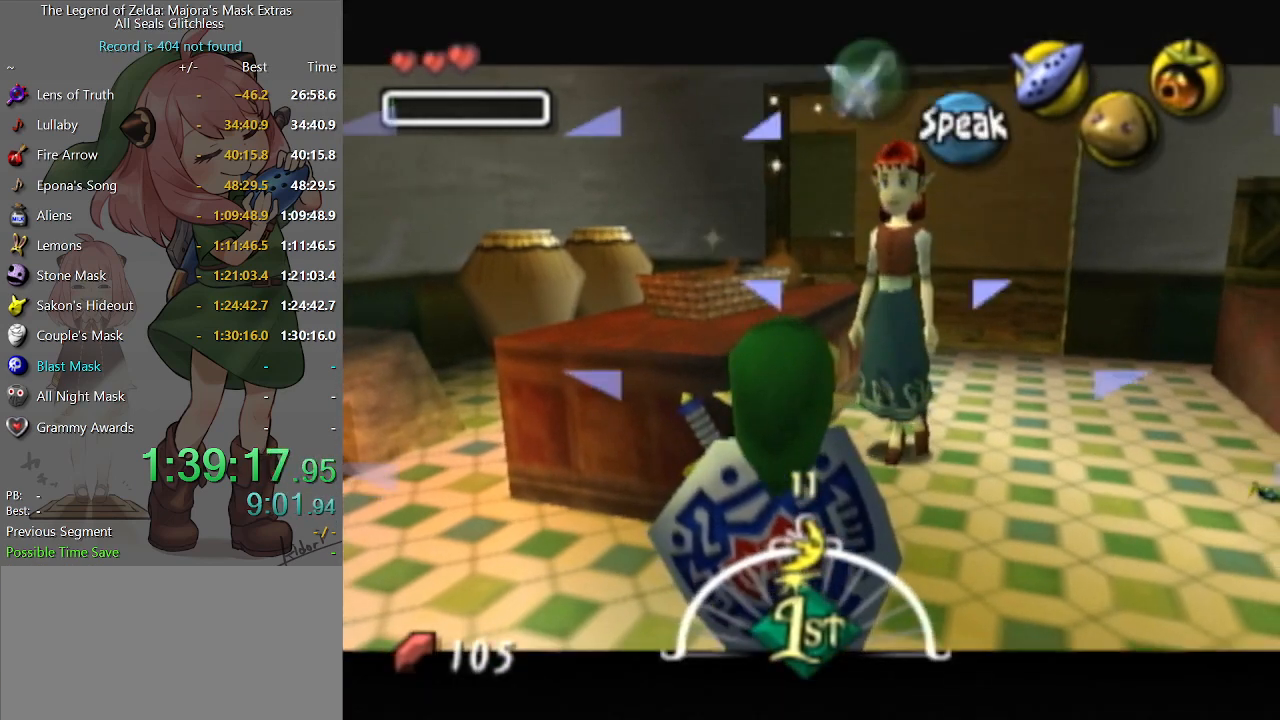
{"buttons": [], "left_stick": "center", "right_stick": "center", "events": [[433, "L1", "up"]]}
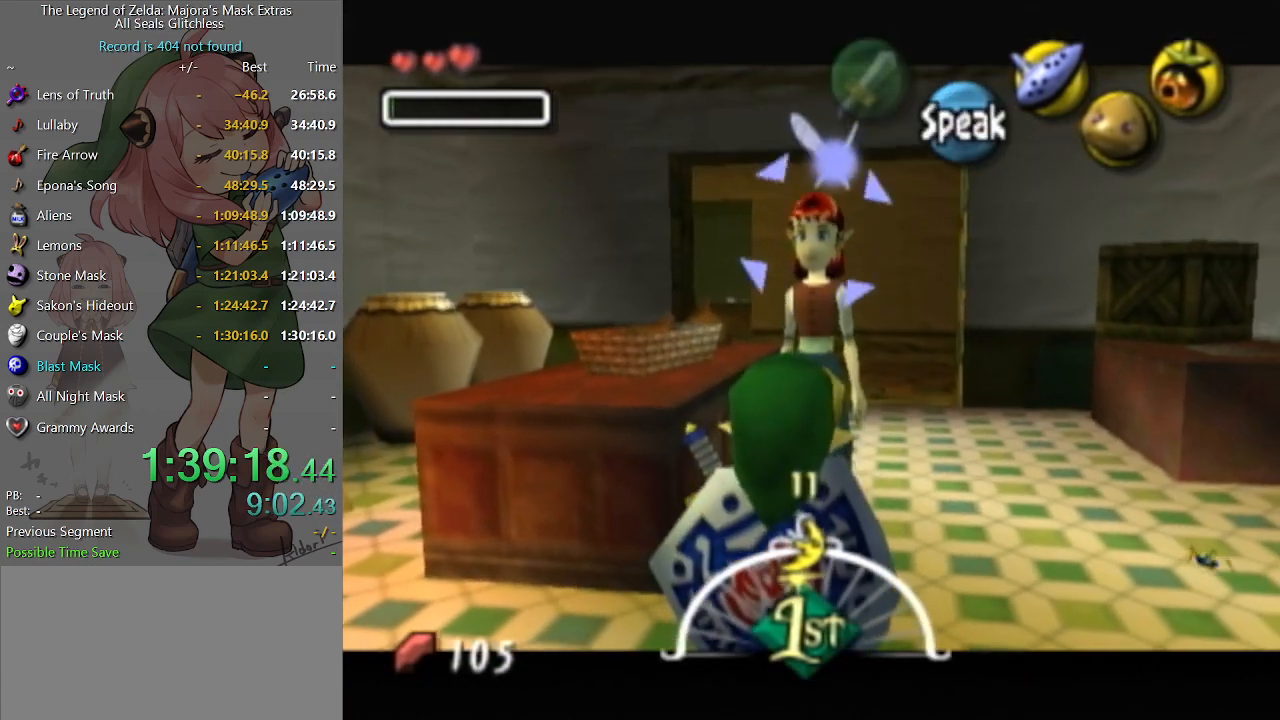
{"buttons": [], "left_stick": "center", "right_stick": "center", "events": []}
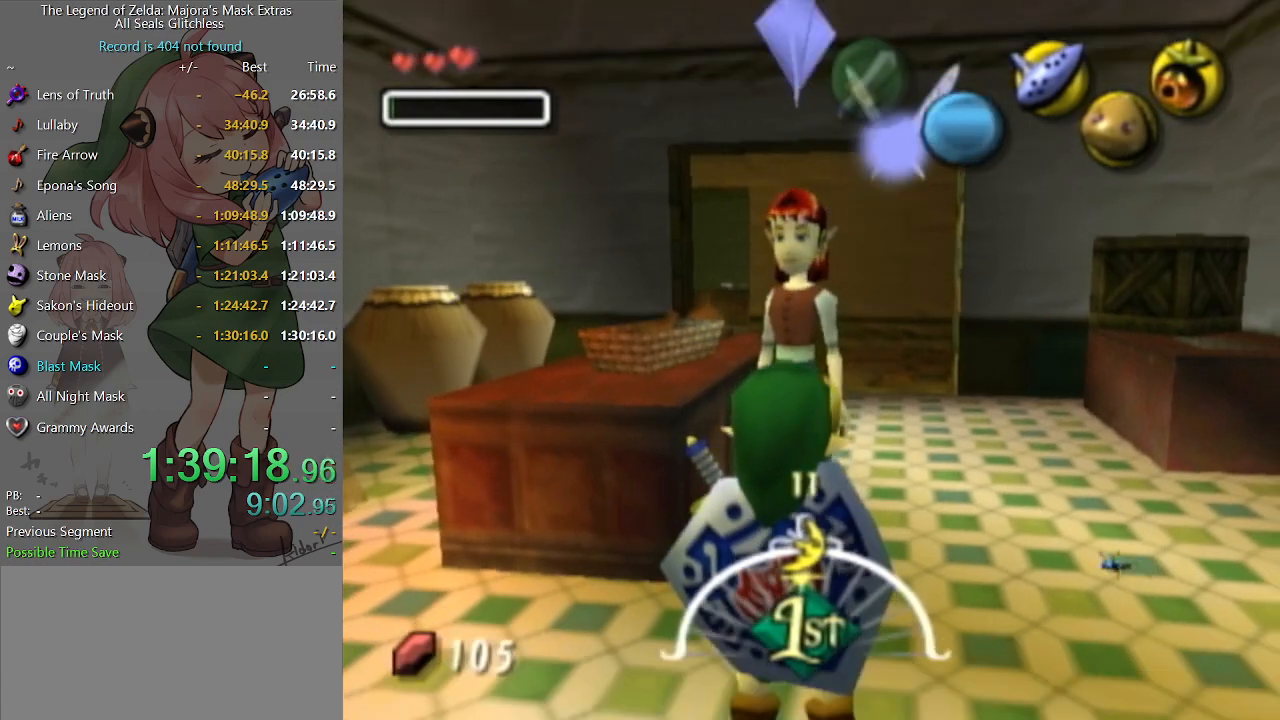
{"buttons": [], "left_stick": "center", "right_stick": "center", "events": [[433, "A", "down"], [467, "A", "up"]]}
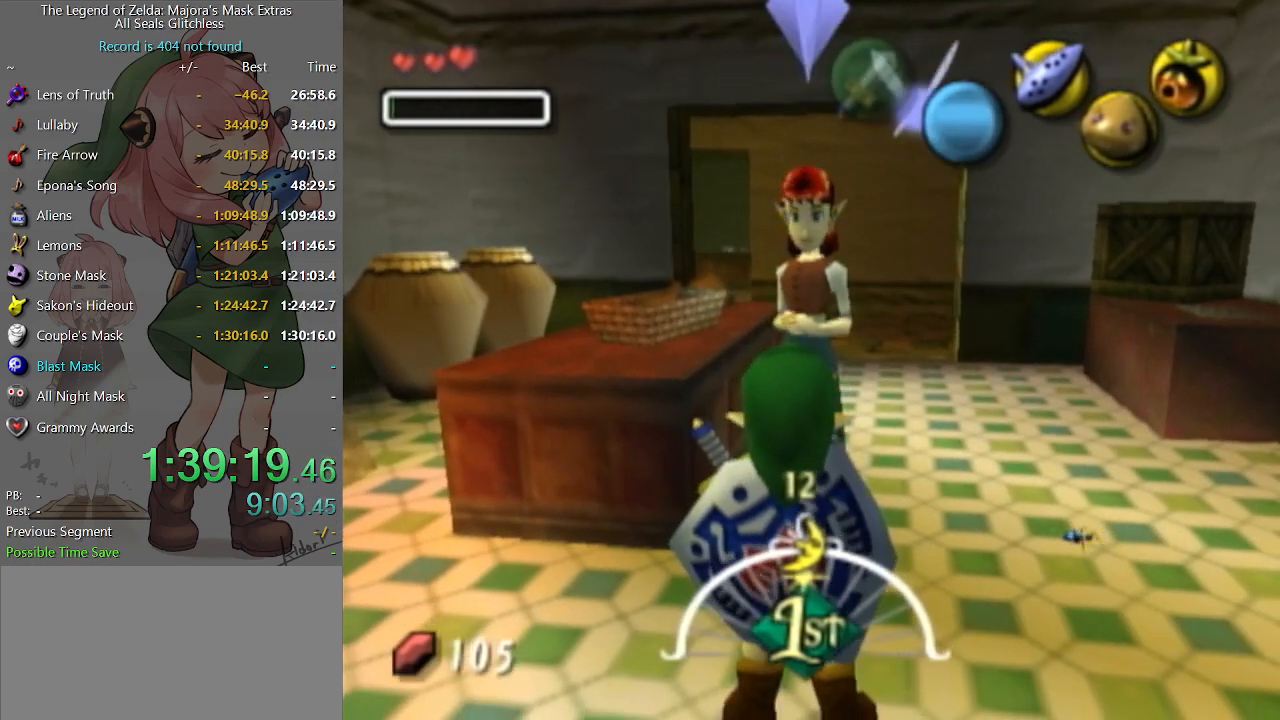
{"buttons": [], "left_stick": "center", "right_stick": "center", "events": [[267, "B", "down"], [333, "B", "up"]]}
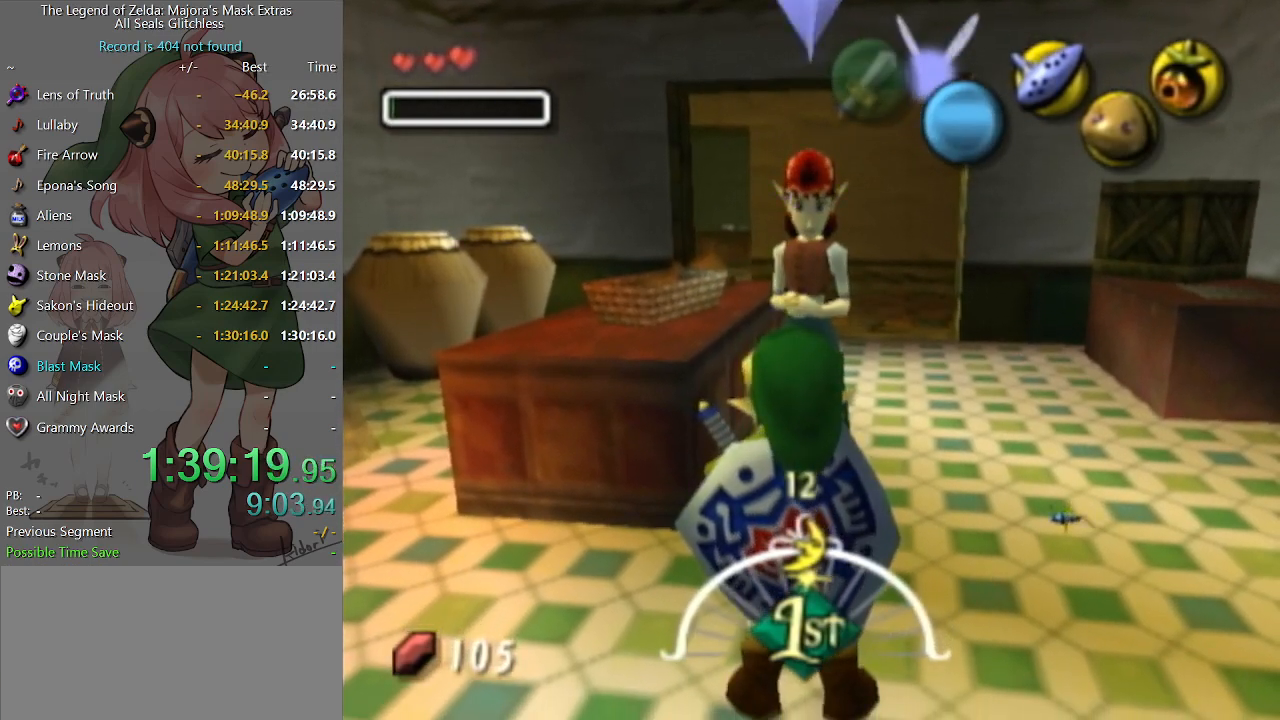
{"buttons": ["L1"], "left_stick": "center", "right_stick": "center", "events": [[67, "left_stick", "up"], [167, "A", "down"], [167, "L1", "down"], [233, "A", "up"], [233, "left_stick", "center"], [333, "A", "down"], [367, "A", "up"], [433, "A", "down"], [500, "A", "up"]]}
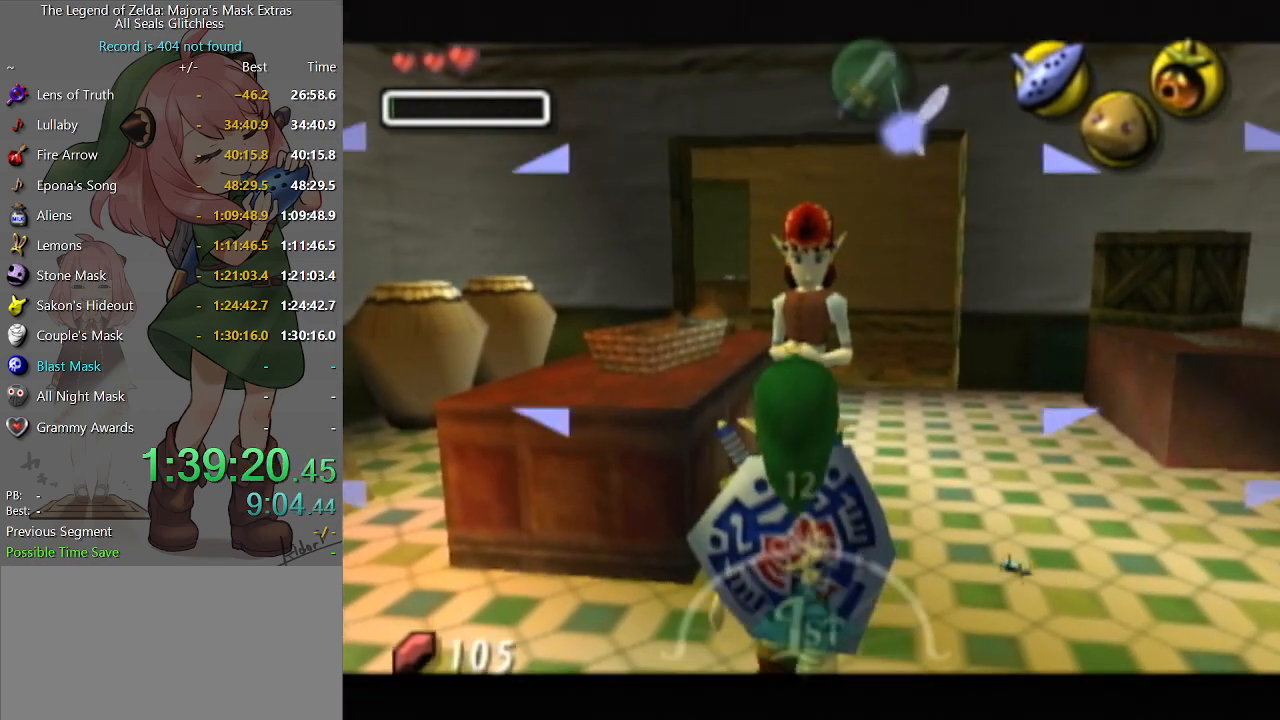
{"buttons": [], "left_stick": "center", "right_stick": "center", "events": [[67, "A", "down"], [133, "A", "up"], [200, "B", "down"], [200, "L1", "up"], [267, "B", "up"], [333, "B", "down"], [367, "B", "up"]]}
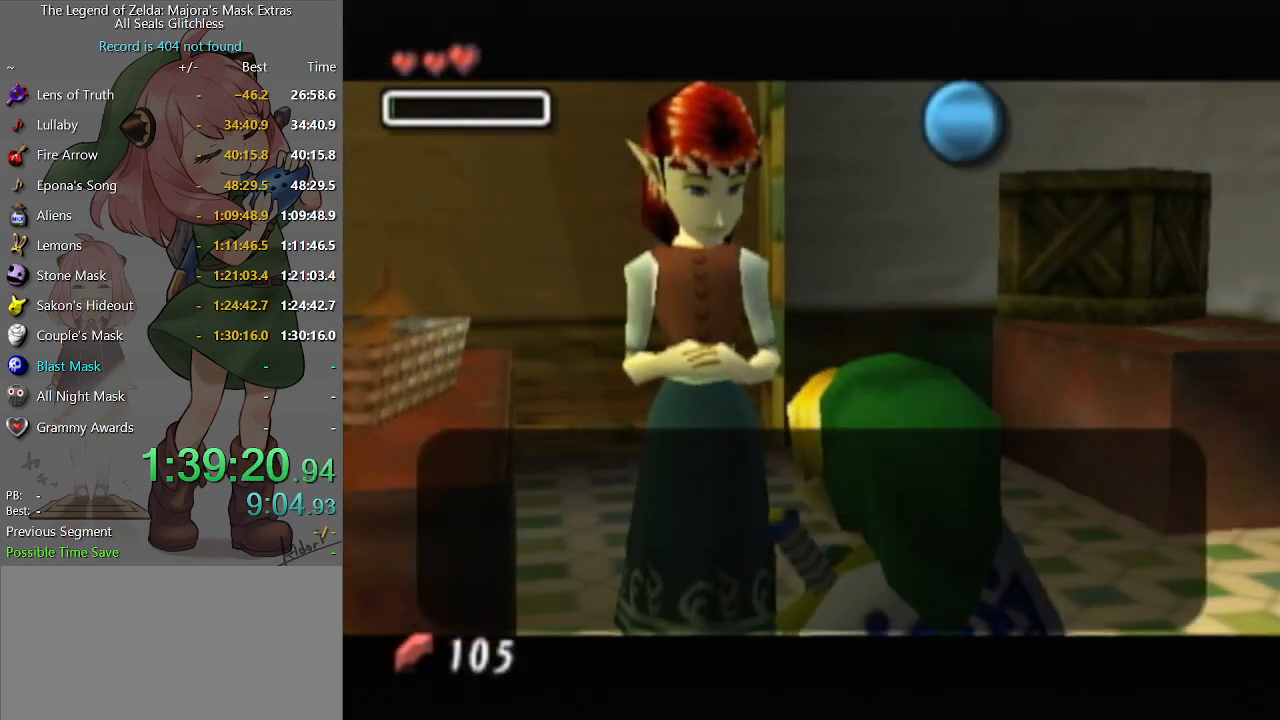
{"buttons": [], "left_stick": "center", "right_stick": "center", "events": [[100, "B", "down"], [167, "B", "up"], [233, "B", "down"], [300, "B", "up"], [367, "B", "down"], [400, "B", "up"], [467, "B", "down"], [500, "B", "up"]]}
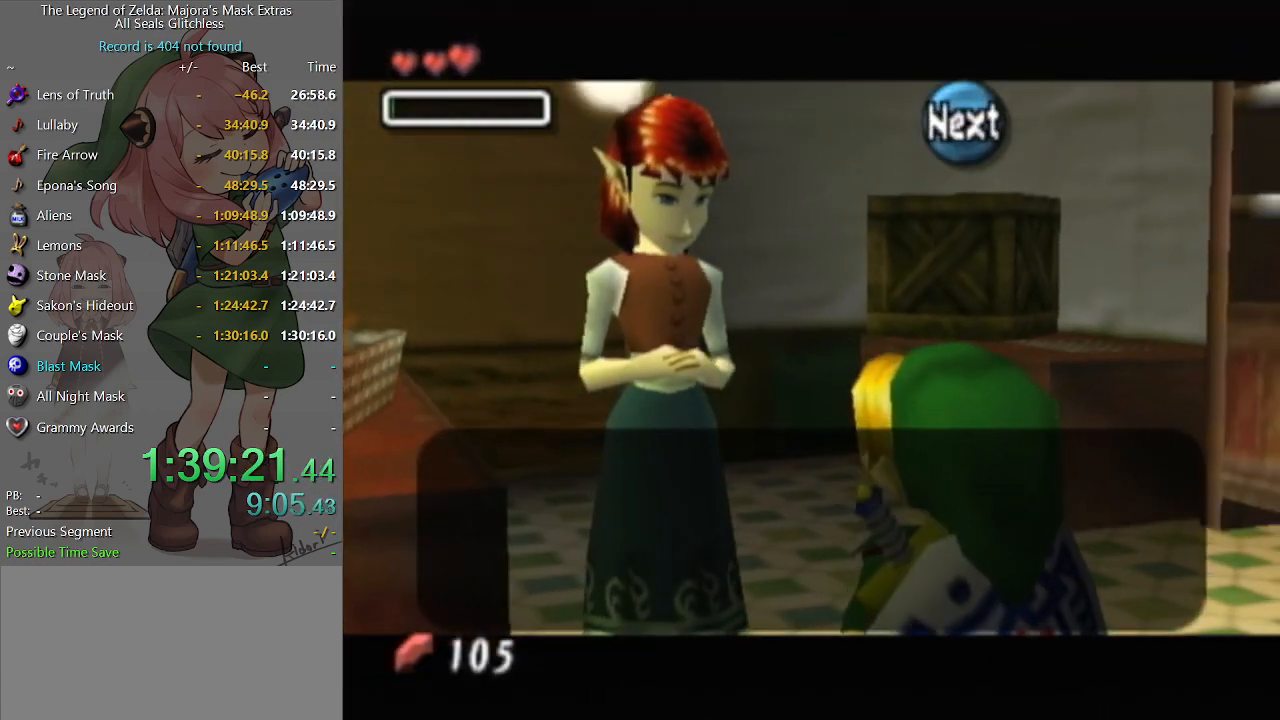
{"buttons": ["B"], "left_stick": "center", "right_stick": "center", "events": [[67, "B", "down"], [100, "B", "up"], [167, "B", "down"], [233, "B", "up"], [300, "B", "down"], [333, "B", "up"], [433, "B", "down"], [467, "B", "up"], [500, "B", "down"]]}
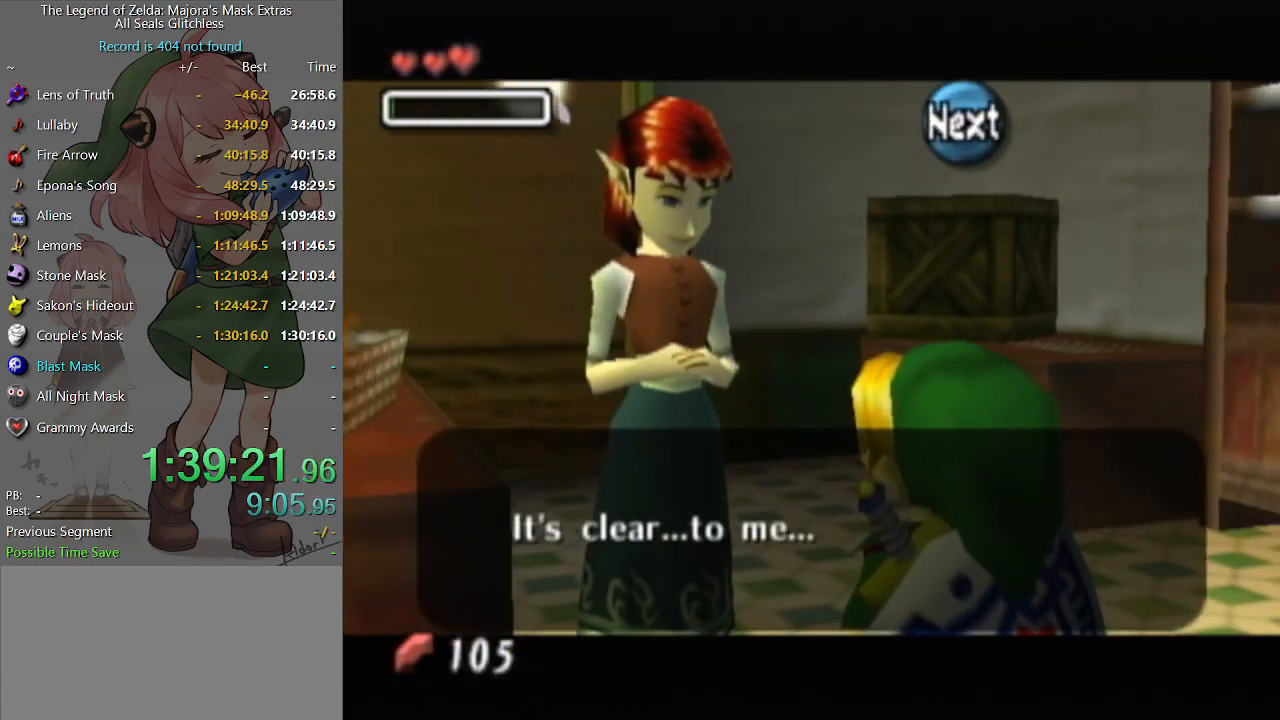
{"buttons": [], "left_stick": "center", "right_stick": "center", "events": [[67, "B", "up"], [133, "B", "down"], [200, "B", "up"], [267, "B", "down"], [333, "B", "up"], [400, "B", "down"], [467, "B", "up"]]}
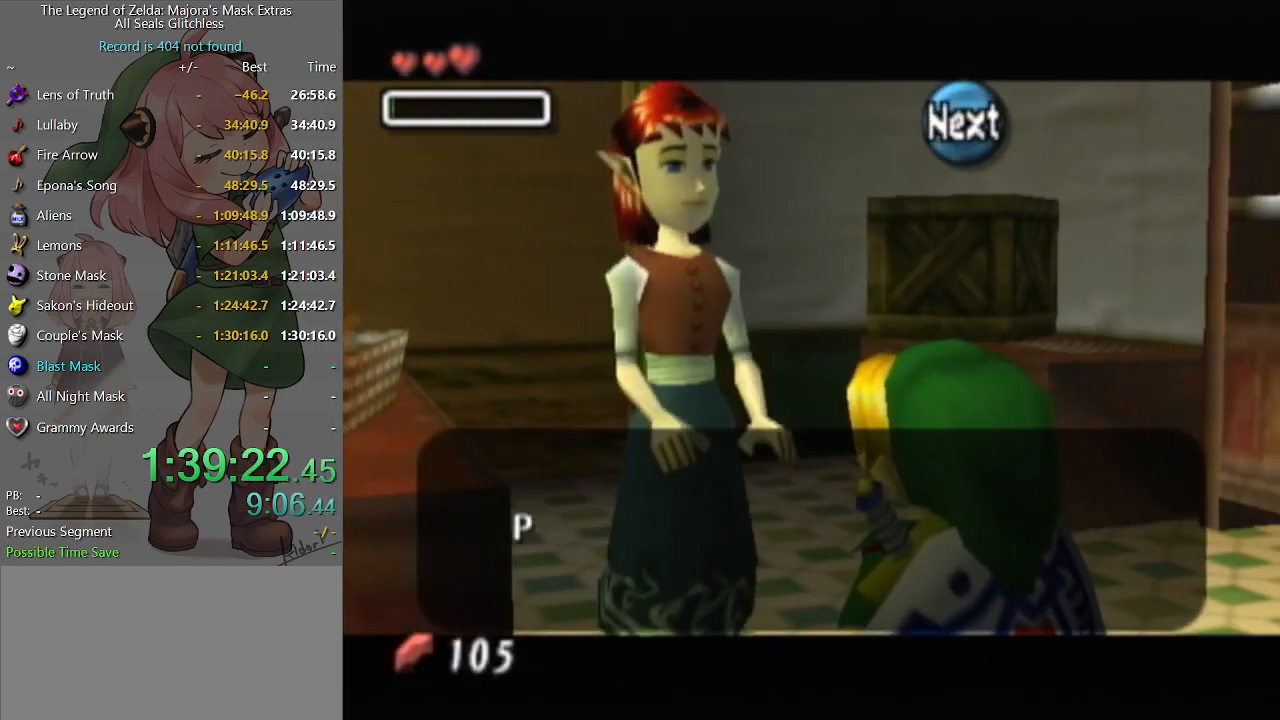
{"buttons": [], "left_stick": "center", "right_stick": "center", "events": [[33, "B", "down"], [67, "B", "up"], [133, "B", "down"], [167, "B", "up"], [267, "B", "down"], [333, "B", "up"]]}
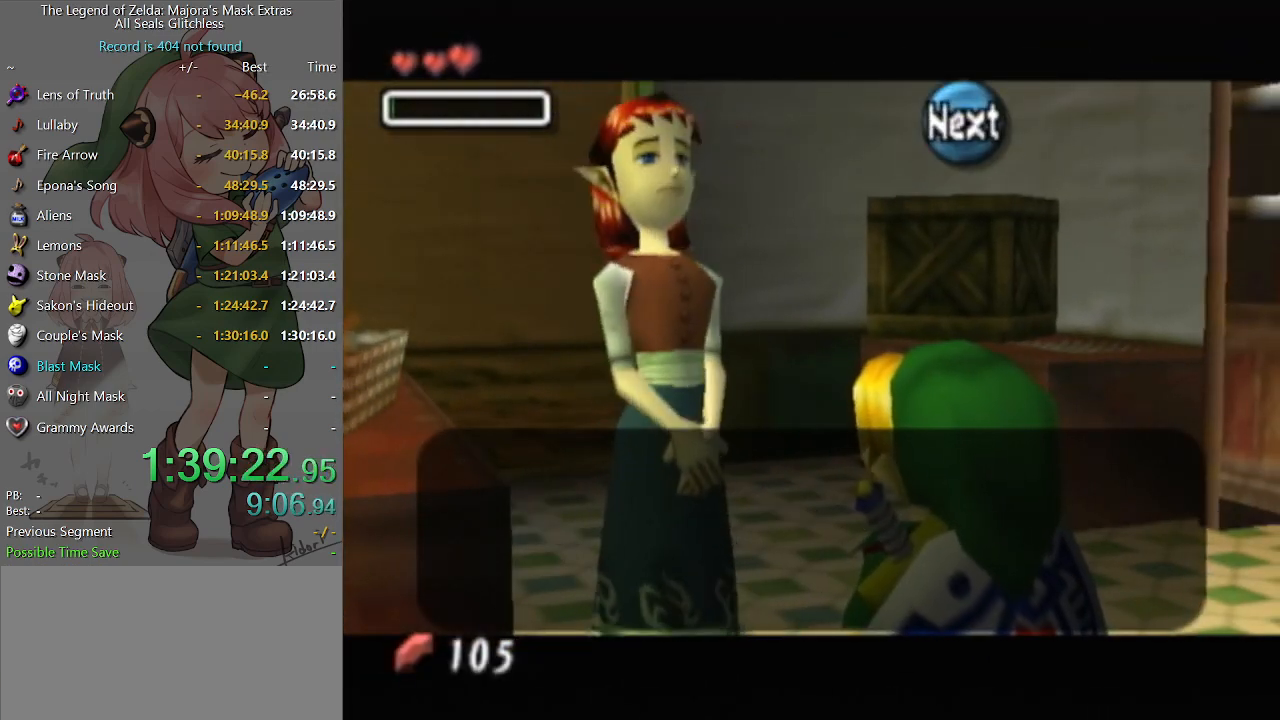
{"buttons": [], "left_stick": "center", "right_stick": "center", "events": [[100, "B", "down"], [167, "B", "up"], [200, "A", "down"], [267, "A", "up"], [333, "A", "down"], [400, "A", "up"], [467, "A", "down"], [500, "A", "up"]]}
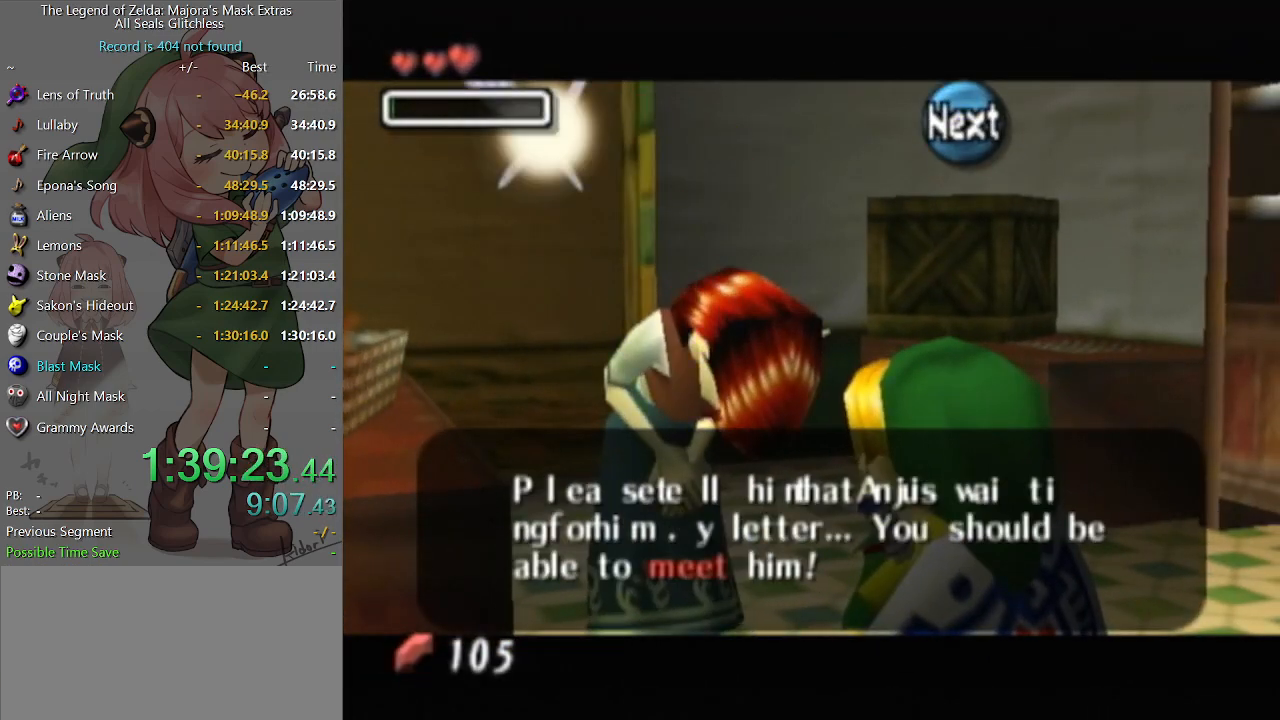
{"buttons": [], "left_stick": "center", "right_stick": "center", "events": [[33, "A", "down"], [100, "A", "up"], [167, "A", "down"], [267, "A", "up"], [300, "A", "down"], [367, "A", "up"], [467, "A", "down"], [500, "A", "up"]]}
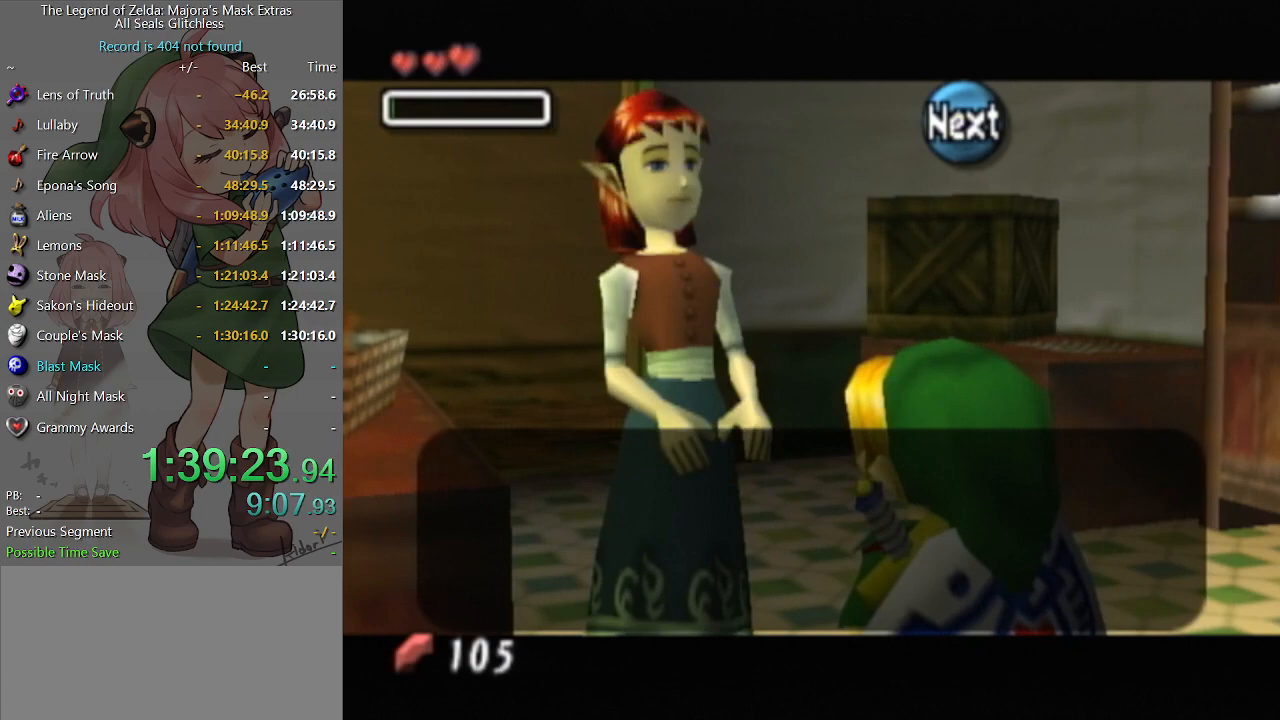
{"buttons": ["A"], "left_stick": "center", "right_stick": "center", "events": [[67, "A", "down"], [100, "A", "up"], [200, "A", "down"], [233, "A", "up"], [333, "A", "down"], [400, "A", "up"], [467, "A", "down"]]}
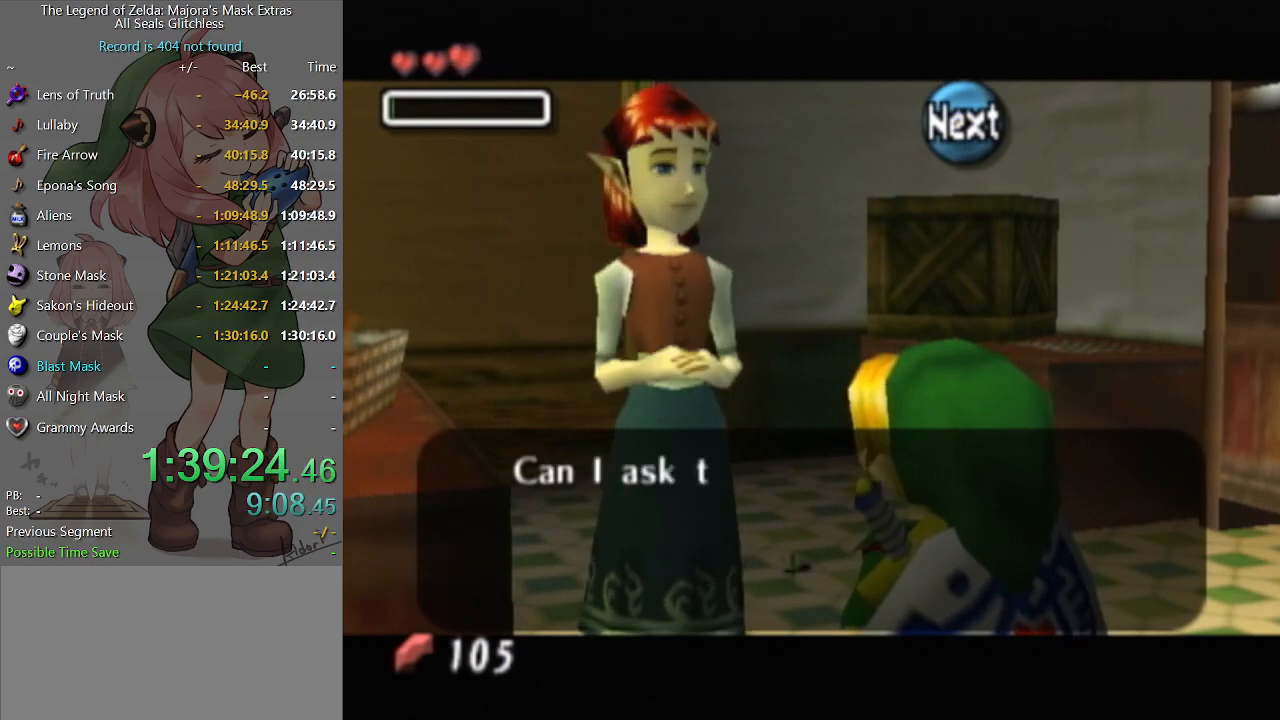
{"buttons": [], "left_stick": "center", "right_stick": "center", "events": [[33, "A", "up"], [67, "A", "down"], [133, "A", "up"], [233, "A", "down"], [267, "A", "up"], [333, "A", "down"], [400, "A", "up"], [467, "A", "down"], [500, "A", "up"]]}
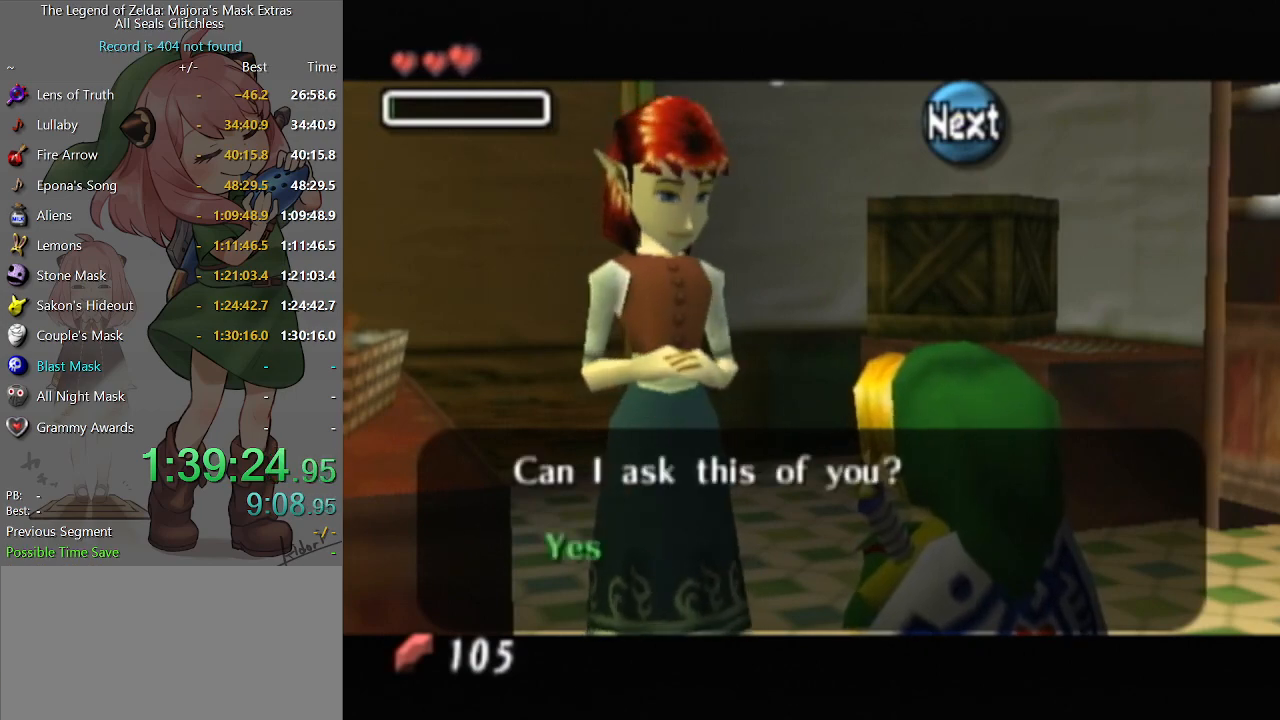
{"buttons": ["B"], "left_stick": "center", "right_stick": "center", "events": [[67, "A", "down"], [133, "A", "up"], [200, "A", "down"], [300, "A", "up"], [367, "B", "down"], [433, "B", "up"], [467, "B", "down"]]}
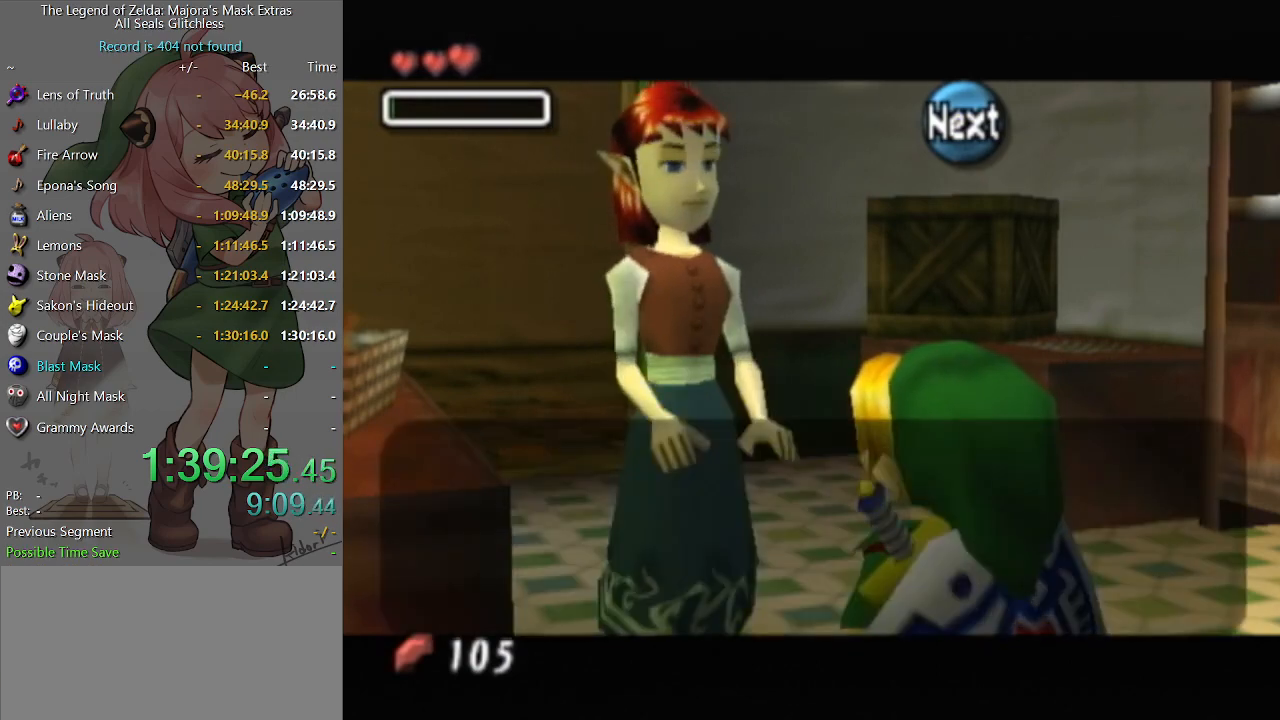
{"buttons": ["B"], "left_stick": "center", "right_stick": "center", "events": [[33, "B", "up"], [100, "B", "down"], [167, "B", "up"], [200, "B", "down"], [267, "B", "up"], [333, "B", "down"], [400, "B", "up"], [500, "B", "down"]]}
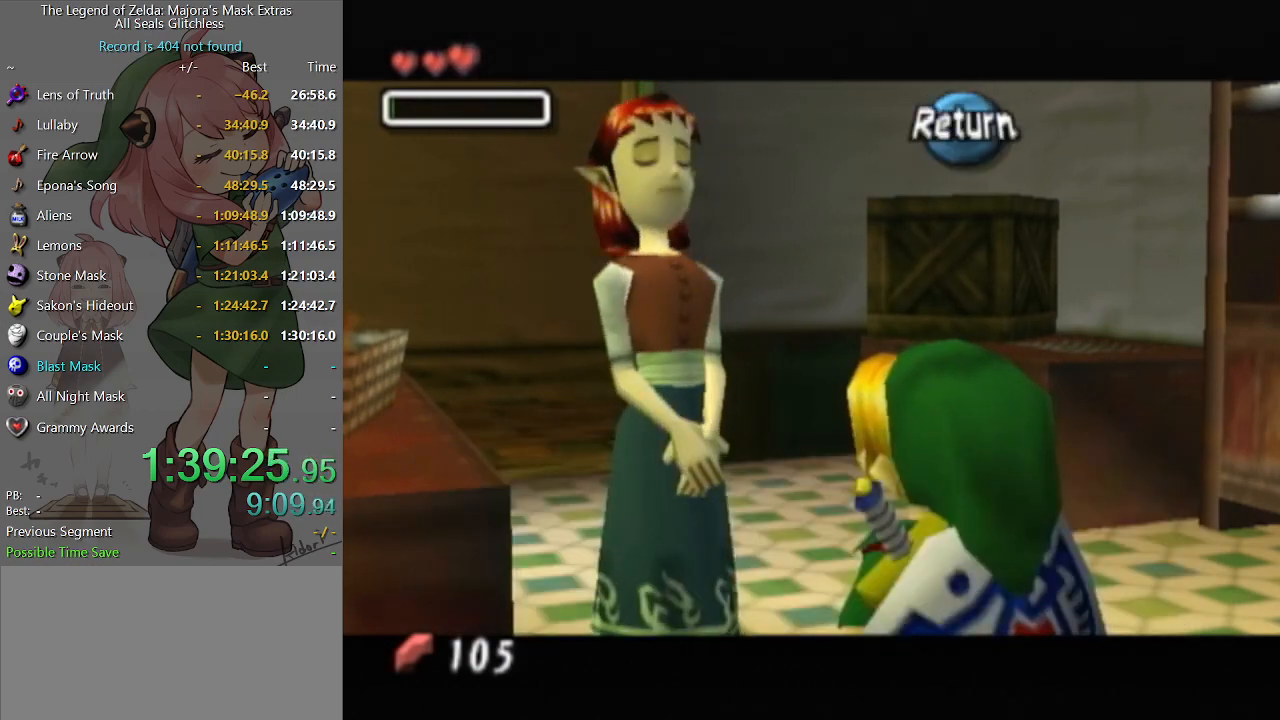
{"buttons": [], "left_stick": "center", "right_stick": "center", "events": [[33, "B", "up"], [467, "B", "down"], [500, "B", "up"]]}
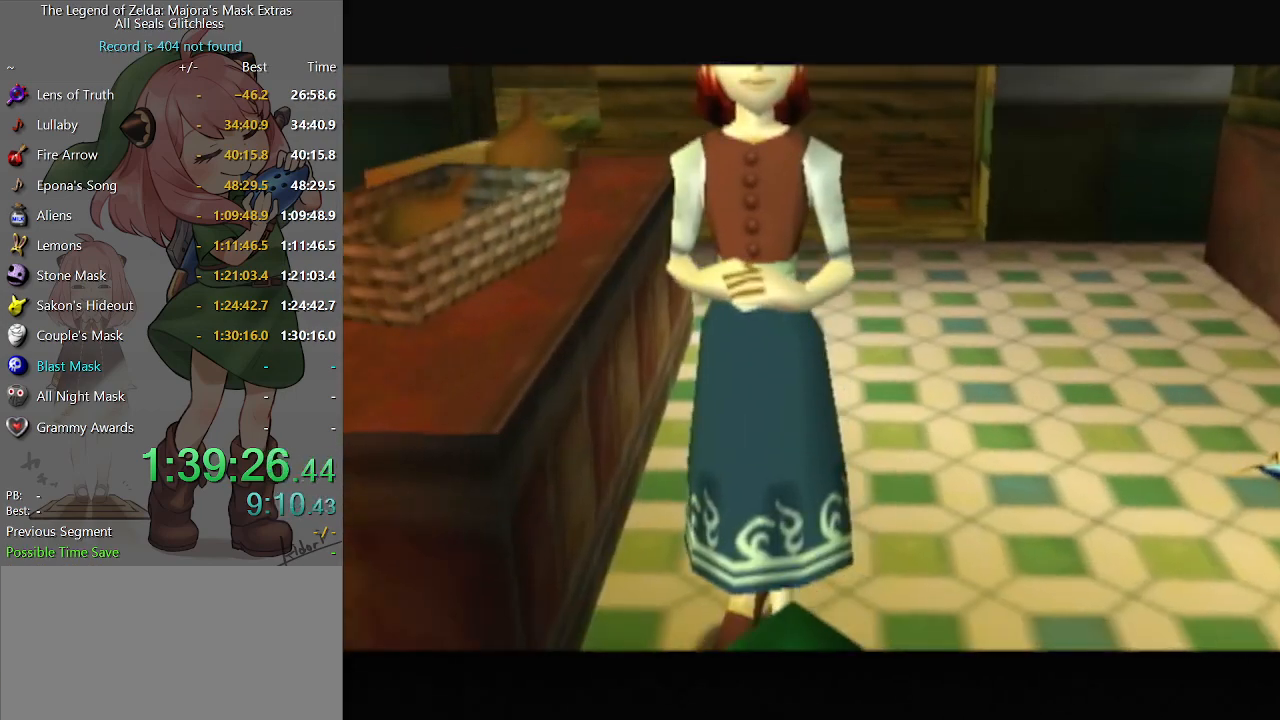
{"buttons": [], "left_stick": "center", "right_stick": "center", "events": [[67, "B", "down"], [100, "B", "up"], [200, "B", "down"], [267, "B", "up"], [333, "B", "down"], [367, "B", "up"], [467, "B", "down"], [500, "B", "up"]]}
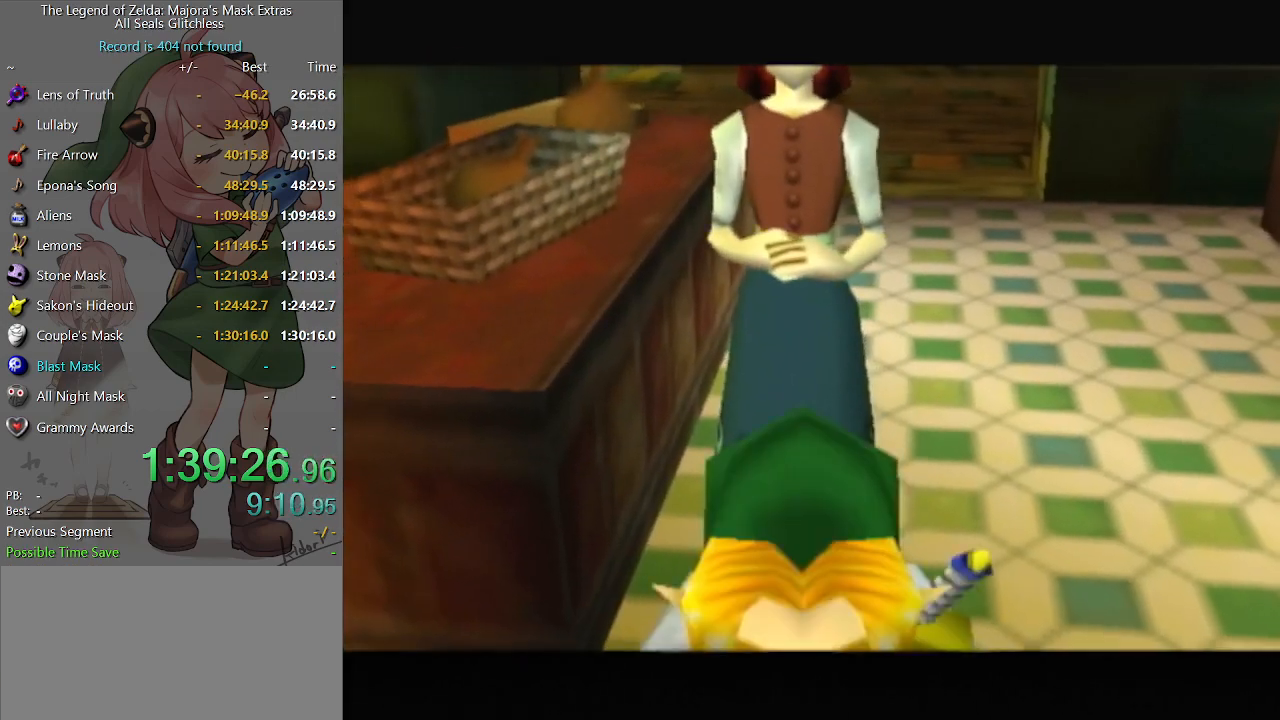
{"buttons": [], "left_stick": "center", "right_stick": "center", "events": [[33, "B", "down"], [100, "B", "up"], [167, "B", "down"], [233, "B", "up"], [300, "B", "down"], [333, "B", "up"], [433, "B", "down"], [467, "B", "up"]]}
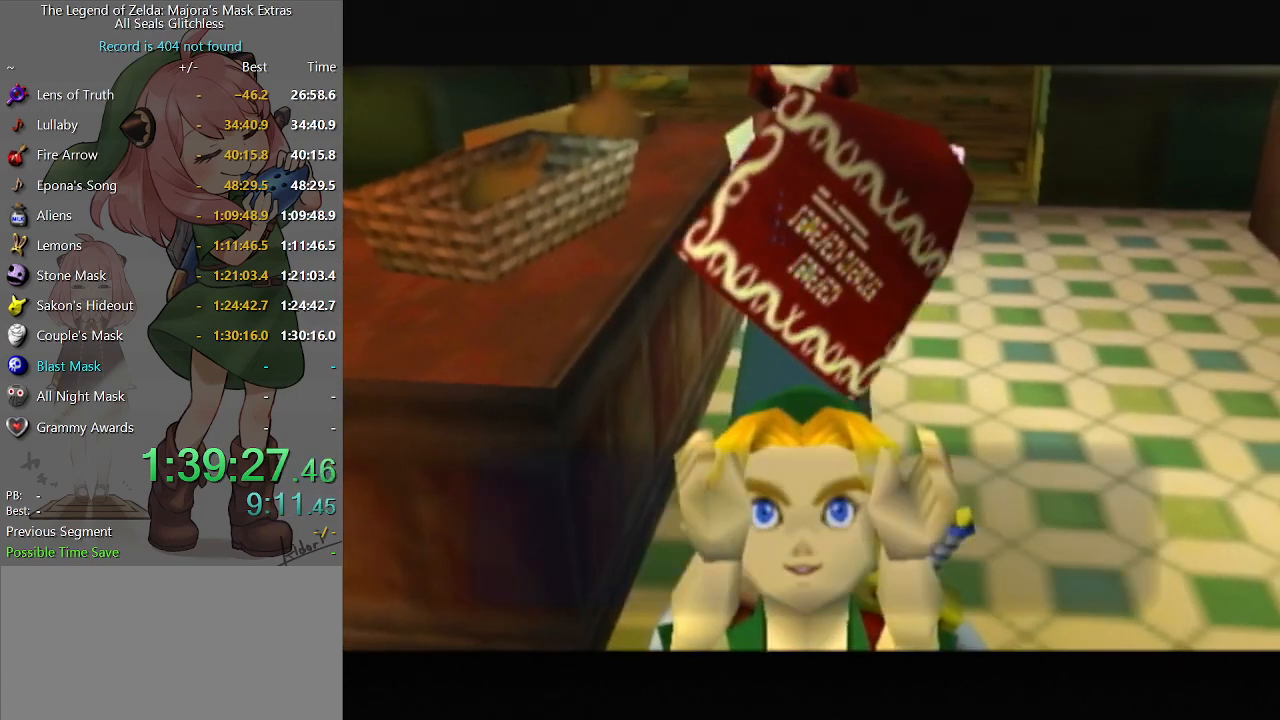
{"buttons": [], "left_stick": "center", "right_stick": "center", "events": [[33, "B", "down"], [100, "B", "up"], [167, "B", "down"], [233, "B", "up"], [300, "B", "down"], [333, "B", "up"]]}
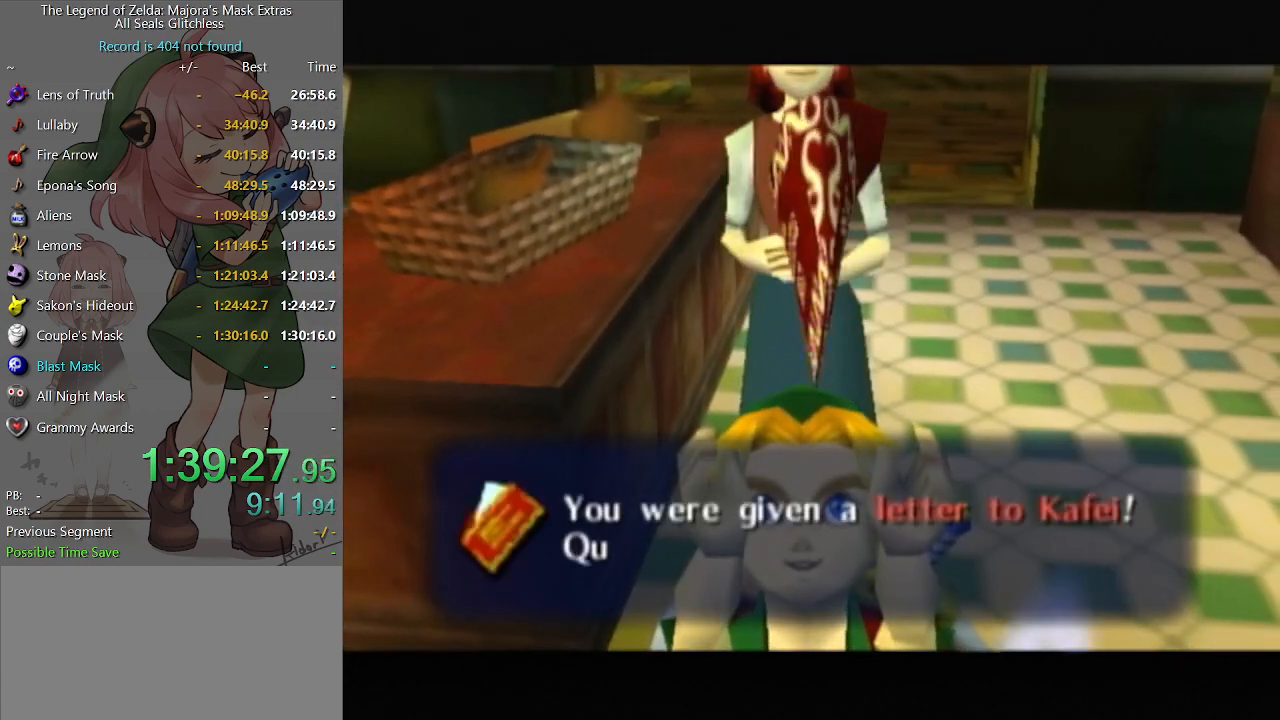
{"buttons": [], "left_stick": "center", "right_stick": "center", "events": [[33, "B", "down"], [67, "B", "up"], [167, "B", "down"], [233, "B", "up"], [300, "B", "down"], [333, "B", "up"], [433, "B", "down"], [467, "B", "up"]]}
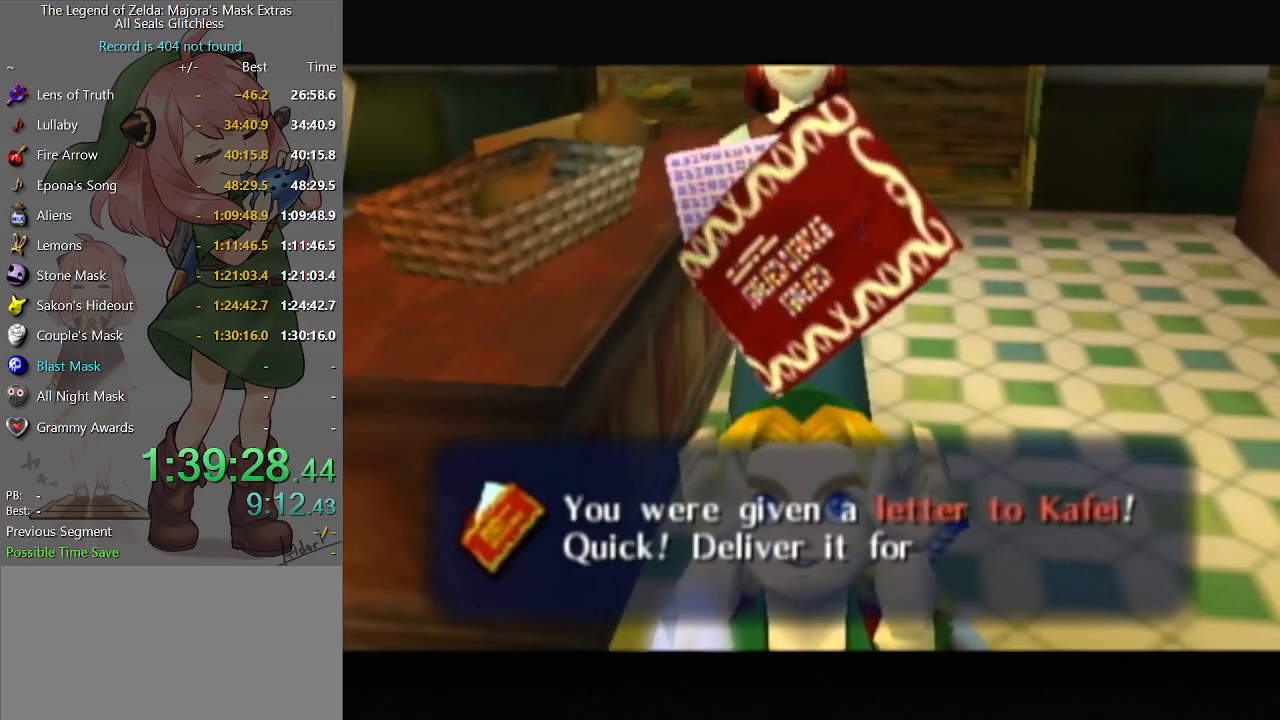
{"buttons": ["B"], "left_stick": "center", "right_stick": "center", "events": [[67, "B", "down"], [100, "B", "up"], [200, "B", "down"], [233, "B", "up"], [333, "B", "down"], [400, "B", "up"], [467, "B", "down"]]}
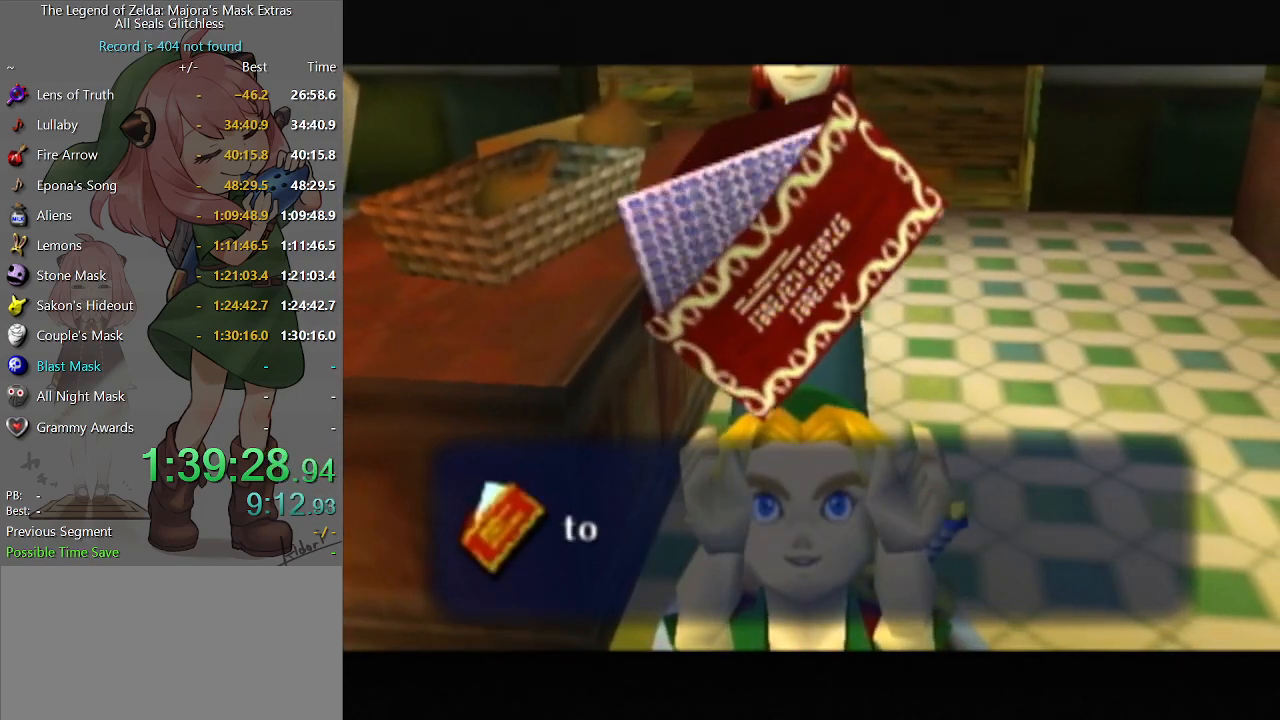
{"buttons": [], "left_stick": "center", "right_stick": "center", "events": [[100, "B", "up"], [167, "B", "down"], [233, "B", "up"], [300, "B", "down"], [400, "B", "up"], [433, "B", "down"], [467, "B", "up"]]}
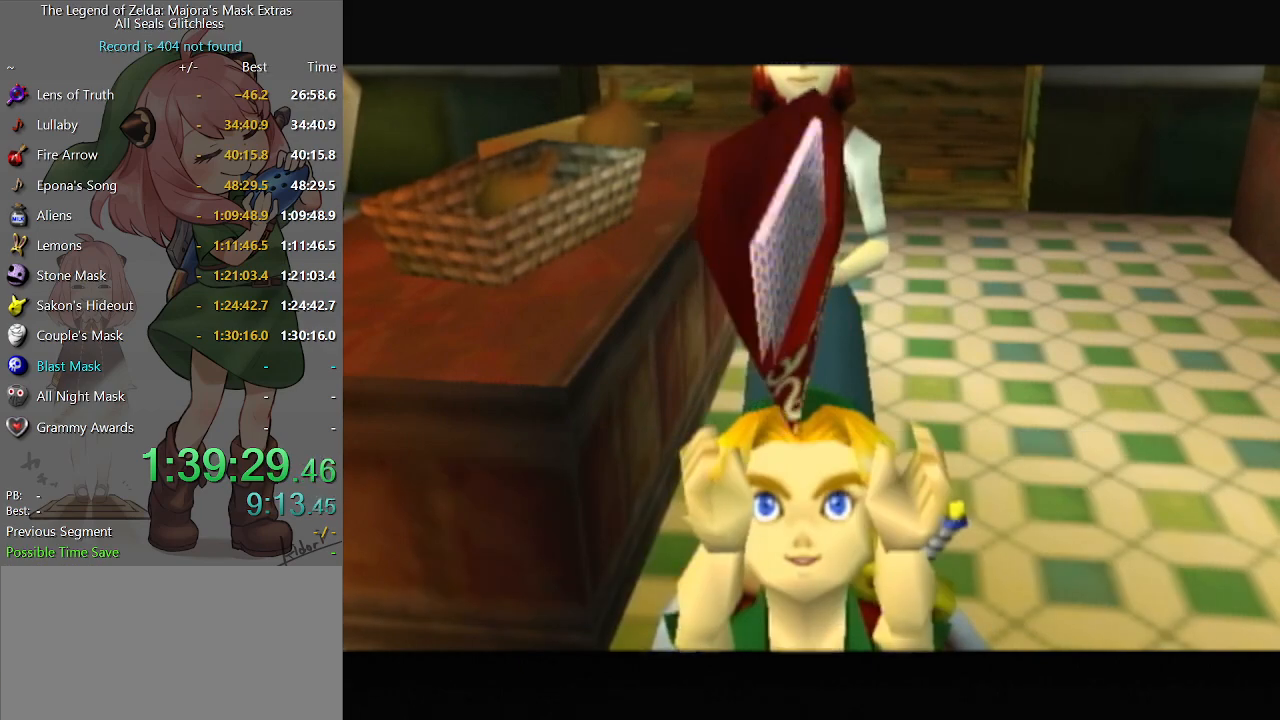
{"buttons": [], "left_stick": "center", "right_stick": "center", "events": [[33, "B", "down"], [100, "B", "up"], [200, "B", "down"], [233, "B", "up"], [333, "B", "down"], [367, "B", "up"], [433, "B", "down"], [467, "B", "up"]]}
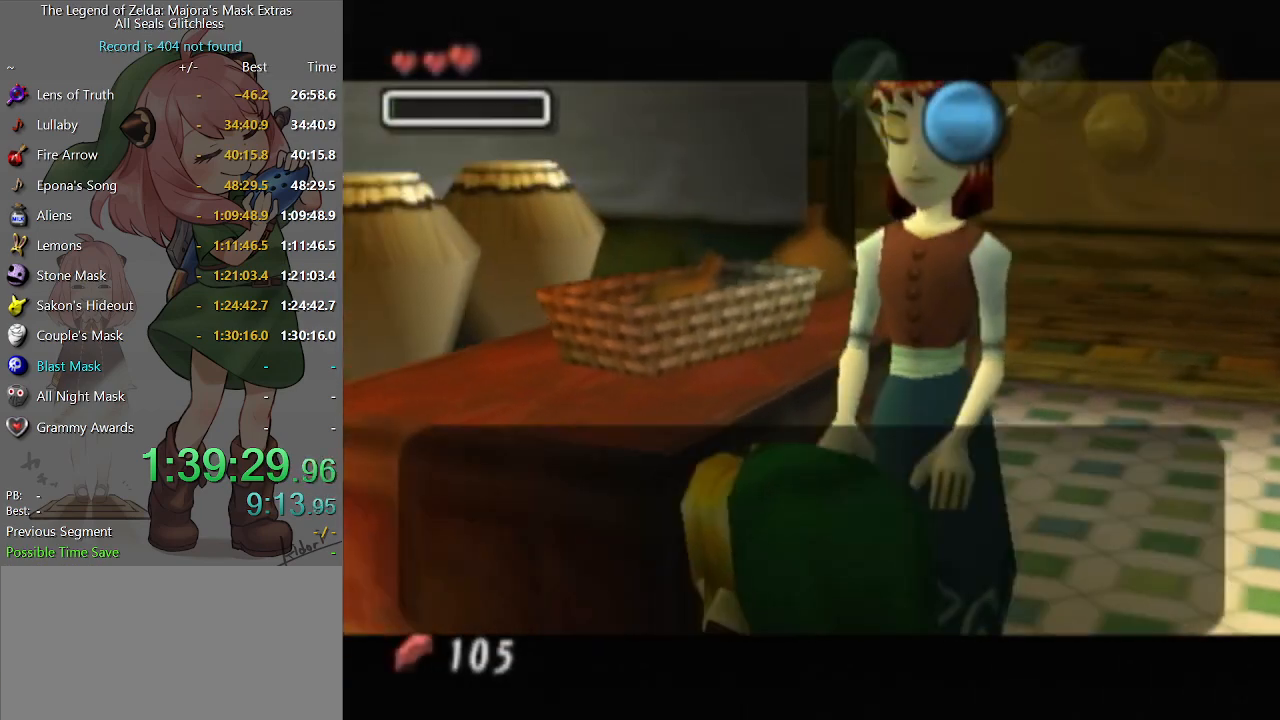
{"buttons": [], "left_stick": "up-right", "right_stick": "center", "events": [[33, "B", "down"], [100, "B", "up"], [200, "B", "down"], [233, "B", "up"], [333, "B", "down"], [367, "B", "up"], [367, "left_stick", "up-right"], [467, "B", "down"], [500, "B", "up"]]}